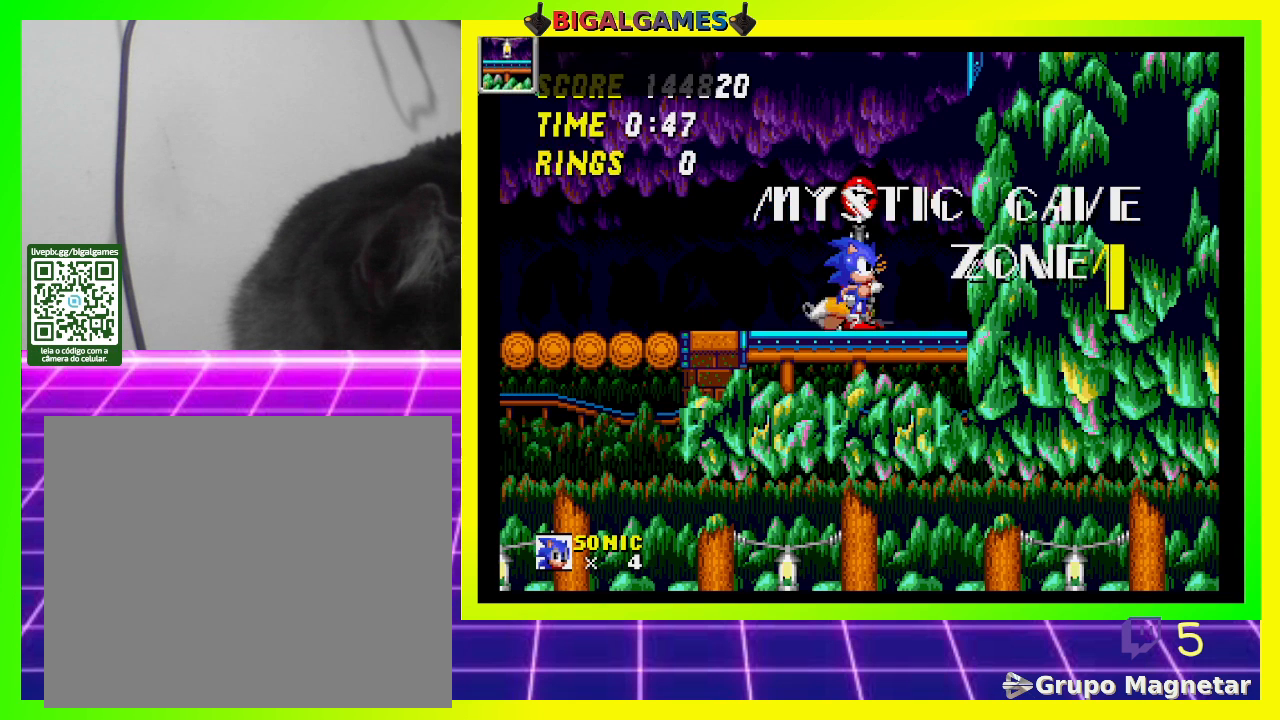
Gameplay with a controller (PlayStation layout); each line is a JSON object with the inputs held at the frame after it. "events" lists button and stick changes between this image and that frame as [ms after this image, input, new state], when the widget could be followed in between.
{"buttons": ["DPAD_LEFT"], "left_stick": "center", "right_stick": "center", "events": [[467, "DPAD_LEFT", "down"]]}
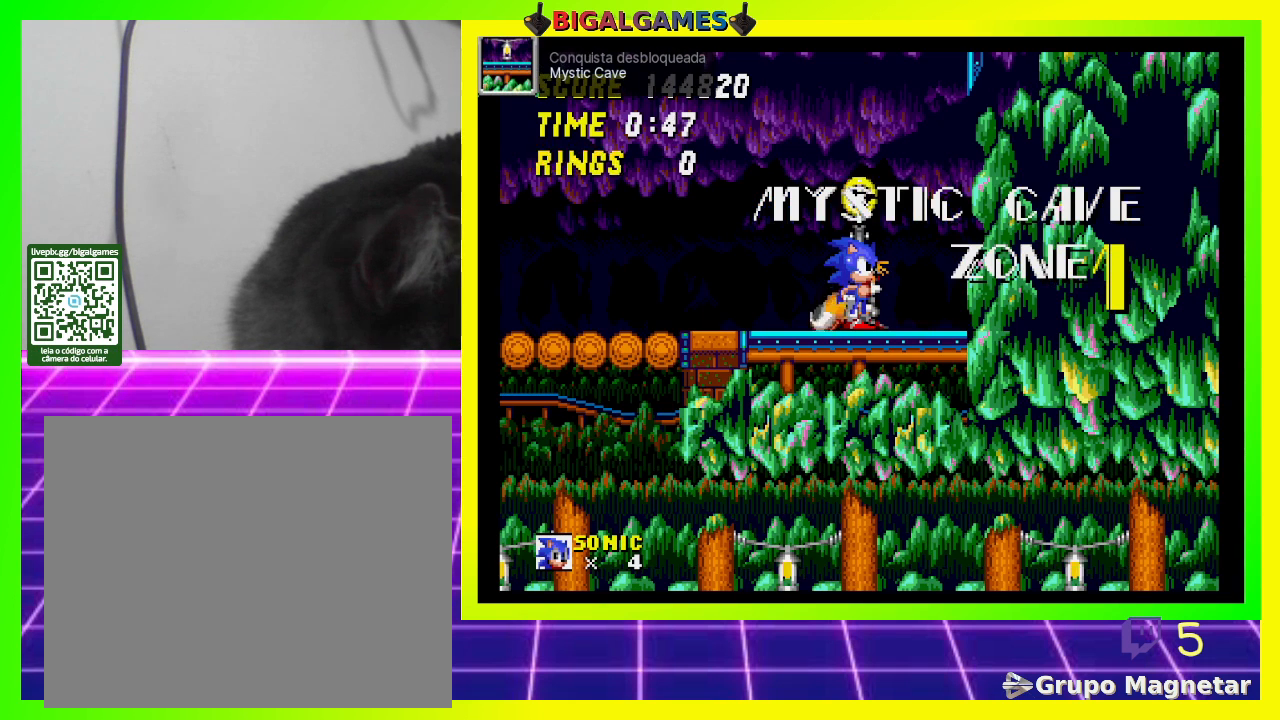
{"buttons": ["DPAD_LEFT"], "left_stick": "center", "right_stick": "center", "events": []}
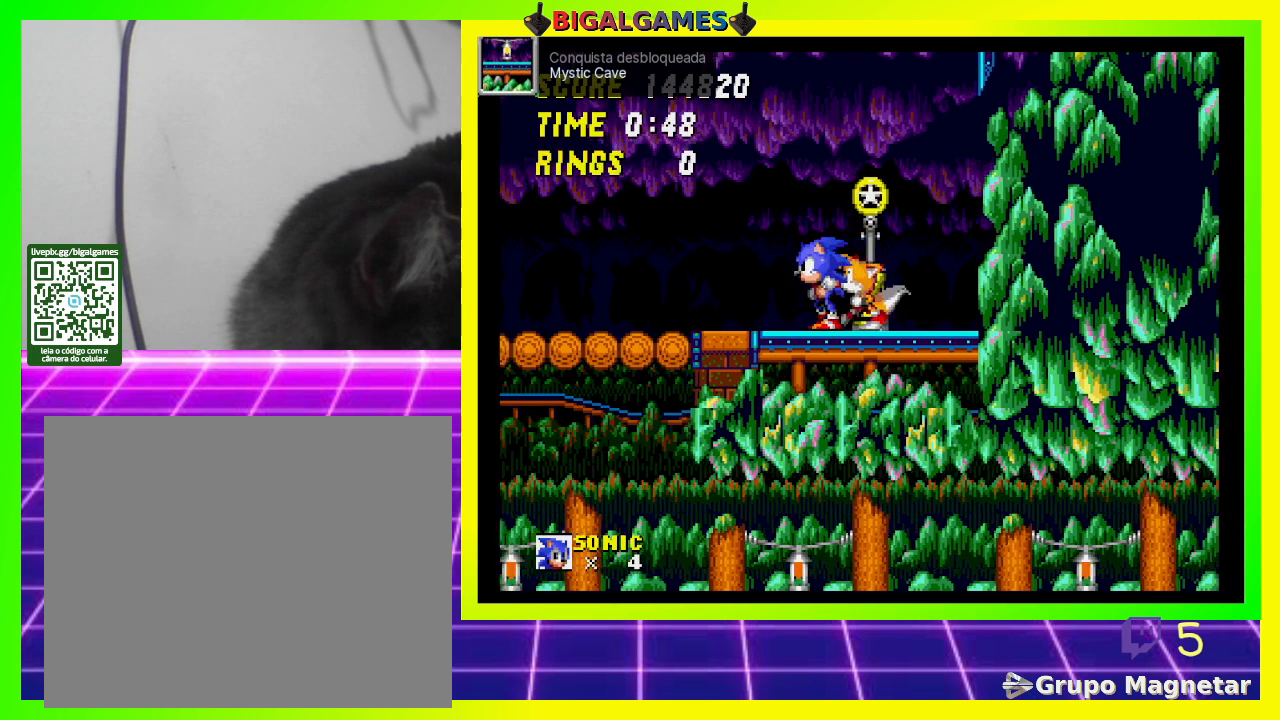
{"buttons": ["DPAD_LEFT"], "left_stick": "center", "right_stick": "center", "events": []}
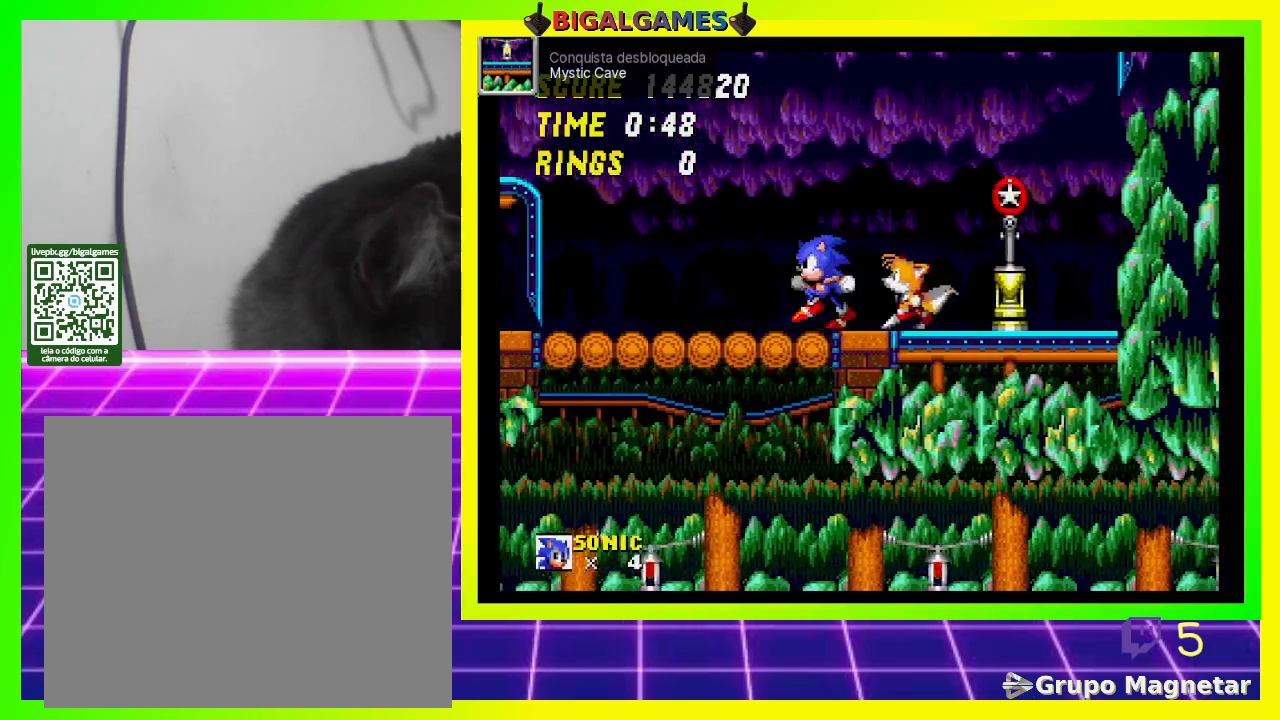
{"buttons": ["CROSS", "DPAD_LEFT"], "left_stick": "center", "right_stick": "center", "events": [[267, "CROSS", "down"]]}
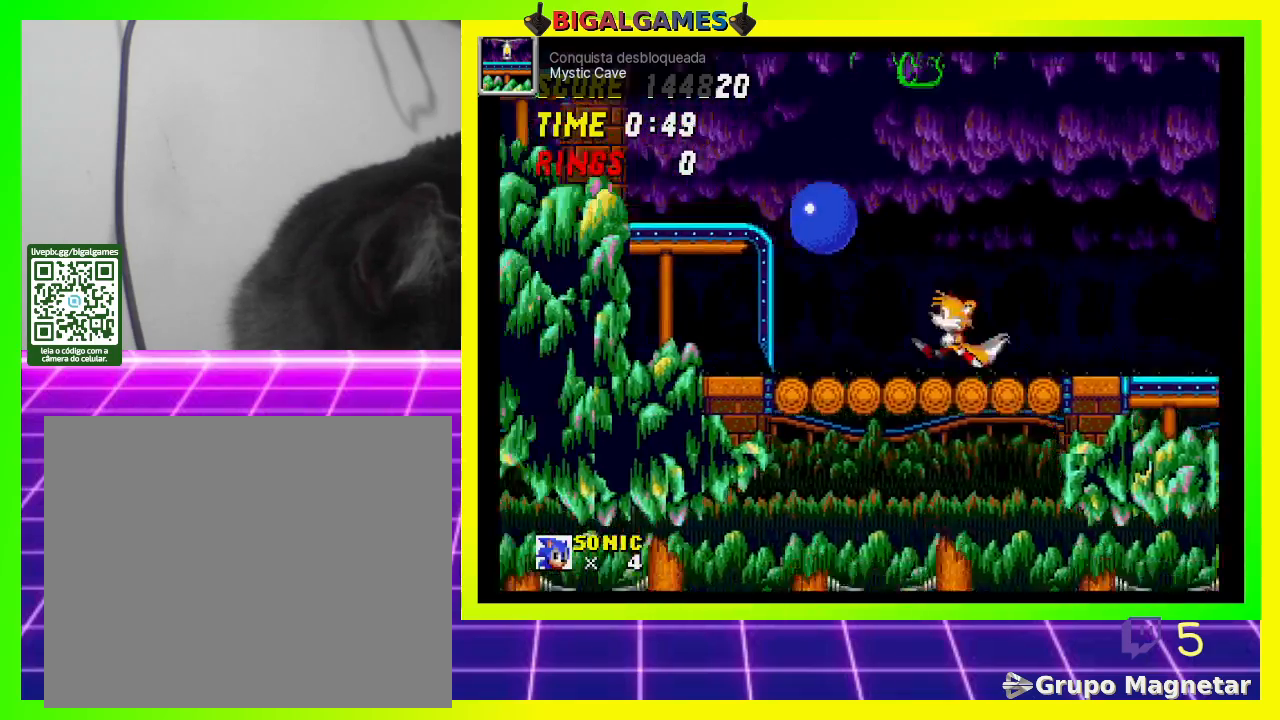
{"buttons": ["DPAD_LEFT"], "left_stick": "center", "right_stick": "center", "events": [[67, "CROSS", "up"]]}
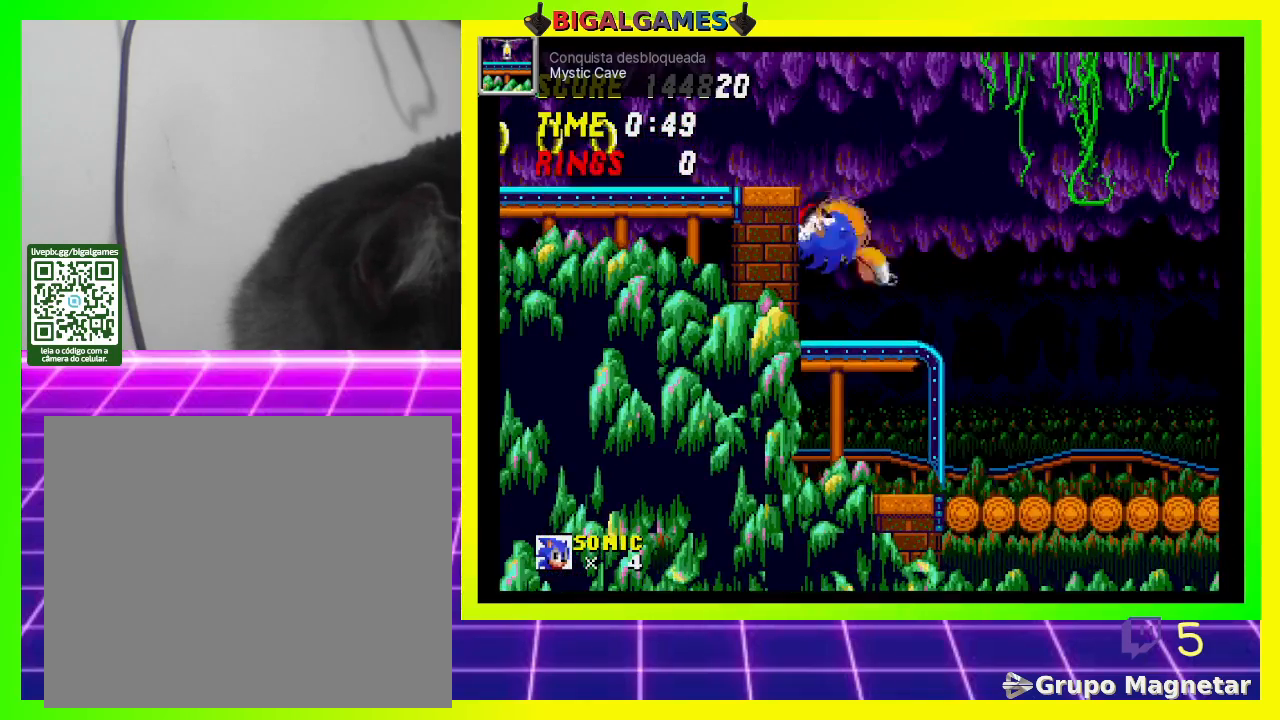
{"buttons": [], "left_stick": "center", "right_stick": "center", "events": [[67, "DPAD_LEFT", "up"], [200, "DPAD_RIGHT", "down"], [467, "DPAD_RIGHT", "up"]]}
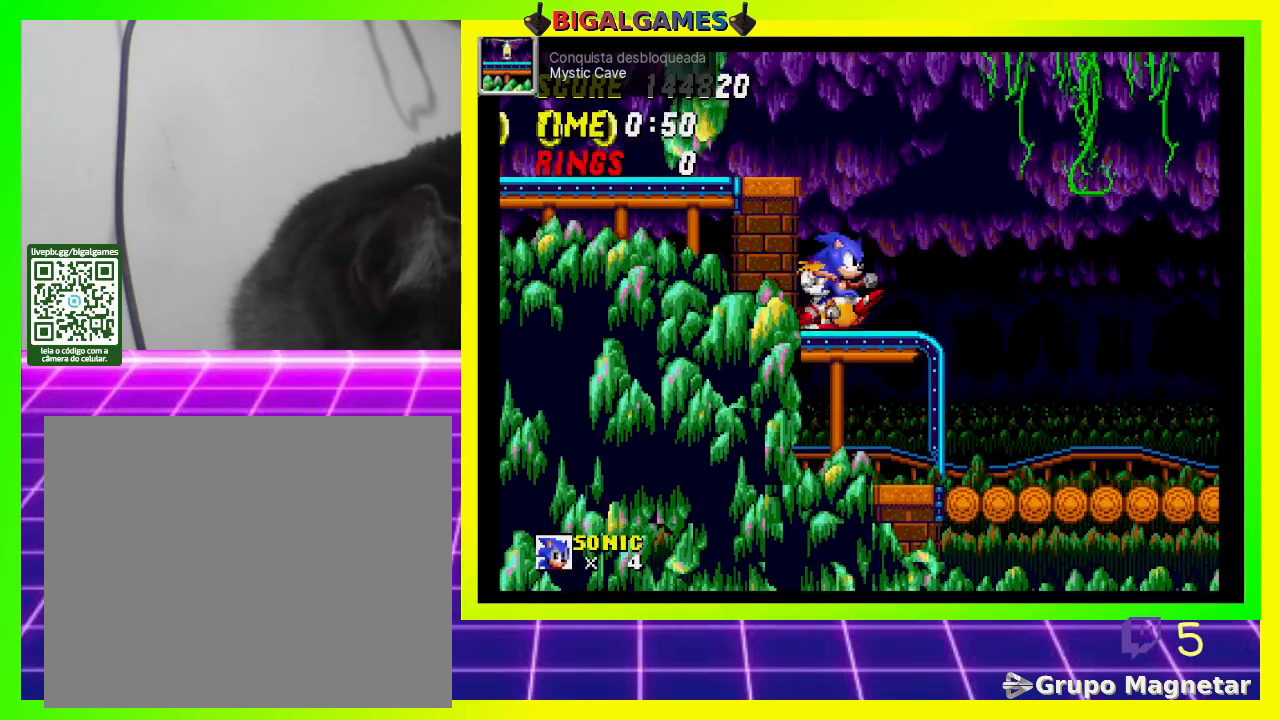
{"buttons": ["CROSS", "DPAD_LEFT"], "left_stick": "center", "right_stick": "center", "events": [[100, "DPAD_LEFT", "down"], [200, "CROSS", "down"]]}
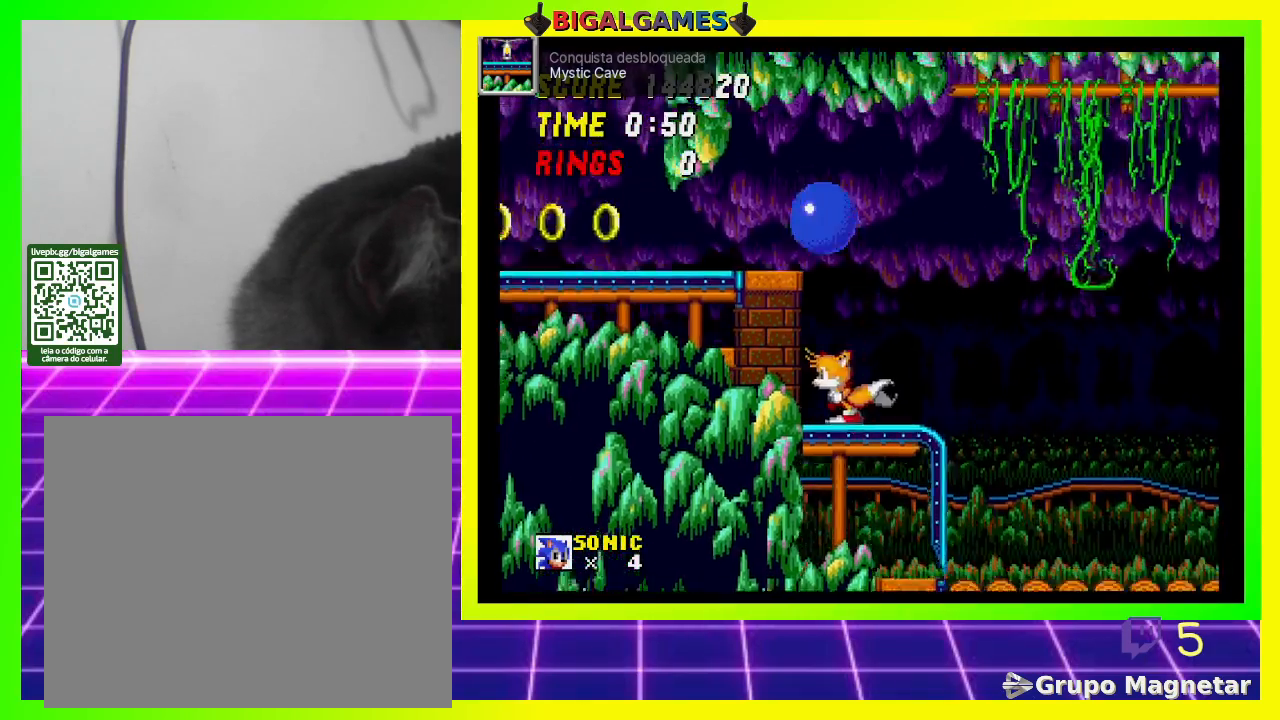
{"buttons": ["DPAD_LEFT"], "left_stick": "center", "right_stick": "center", "events": [[167, "CROSS", "up"]]}
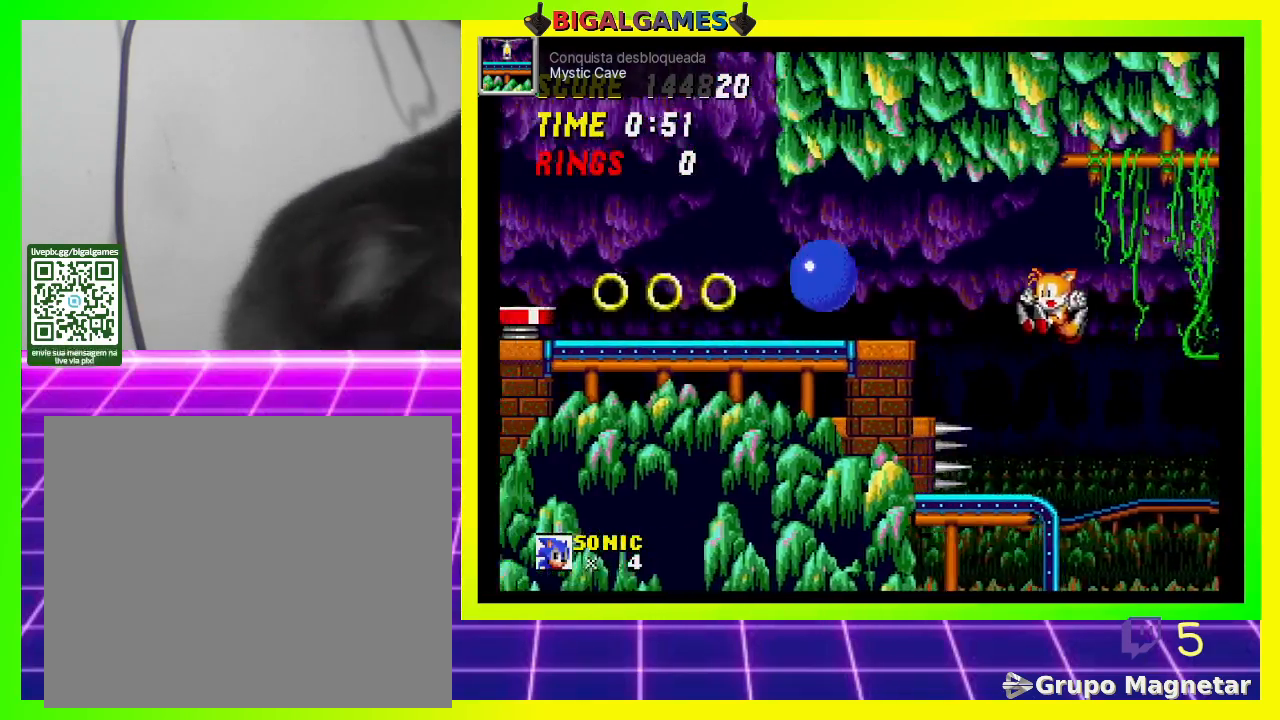
{"buttons": [], "left_stick": "center", "right_stick": "center", "events": [[333, "DPAD_LEFT", "up"]]}
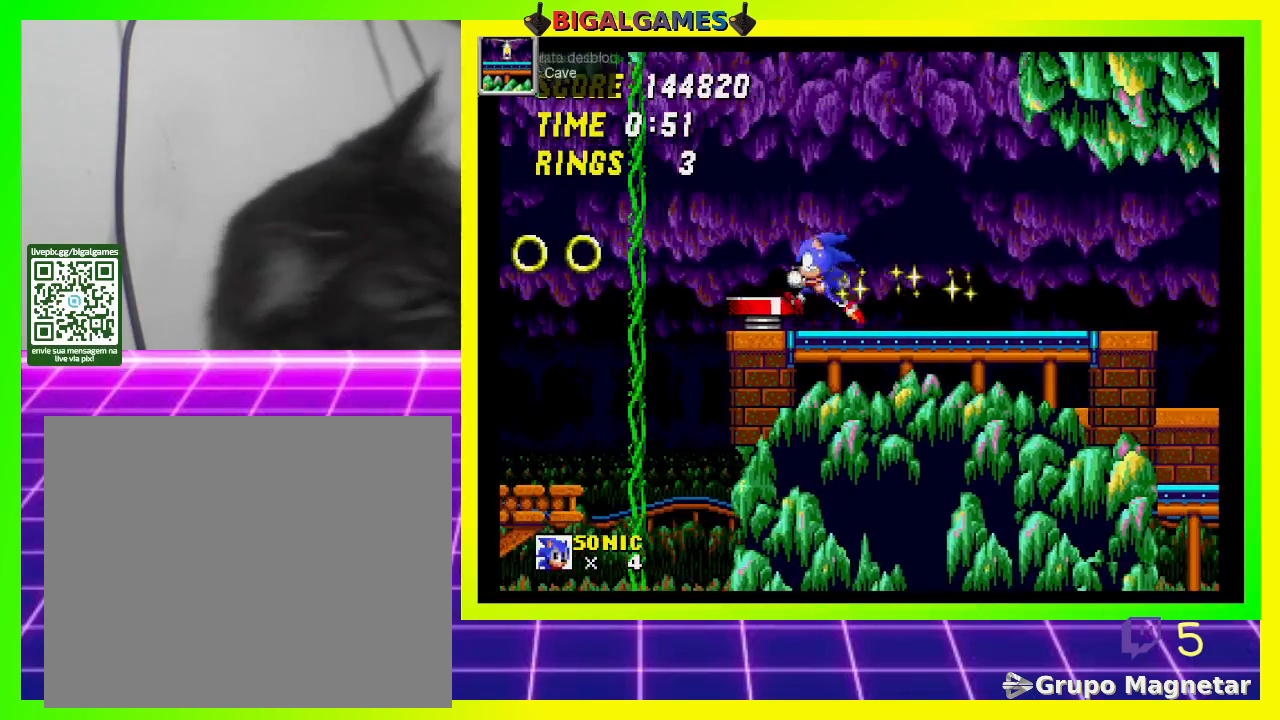
{"buttons": ["DPAD_LEFT"], "left_stick": "center", "right_stick": "center", "events": [[267, "CROSS", "down"], [300, "DPAD_LEFT", "down"], [500, "CROSS", "up"]]}
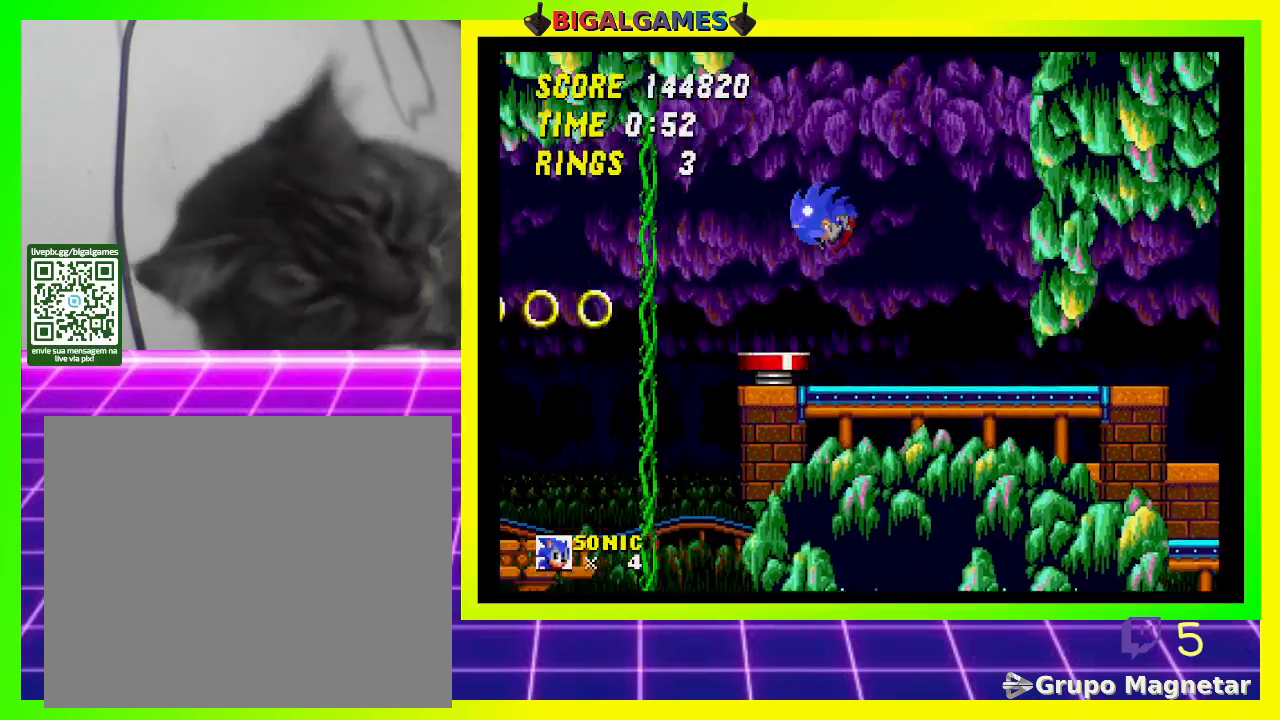
{"buttons": ["DPAD_RIGHT"], "left_stick": "center", "right_stick": "center", "events": [[33, "DPAD_LEFT", "up"], [267, "DPAD_RIGHT", "down"], [400, "DPAD_RIGHT", "up"], [500, "DPAD_RIGHT", "down"]]}
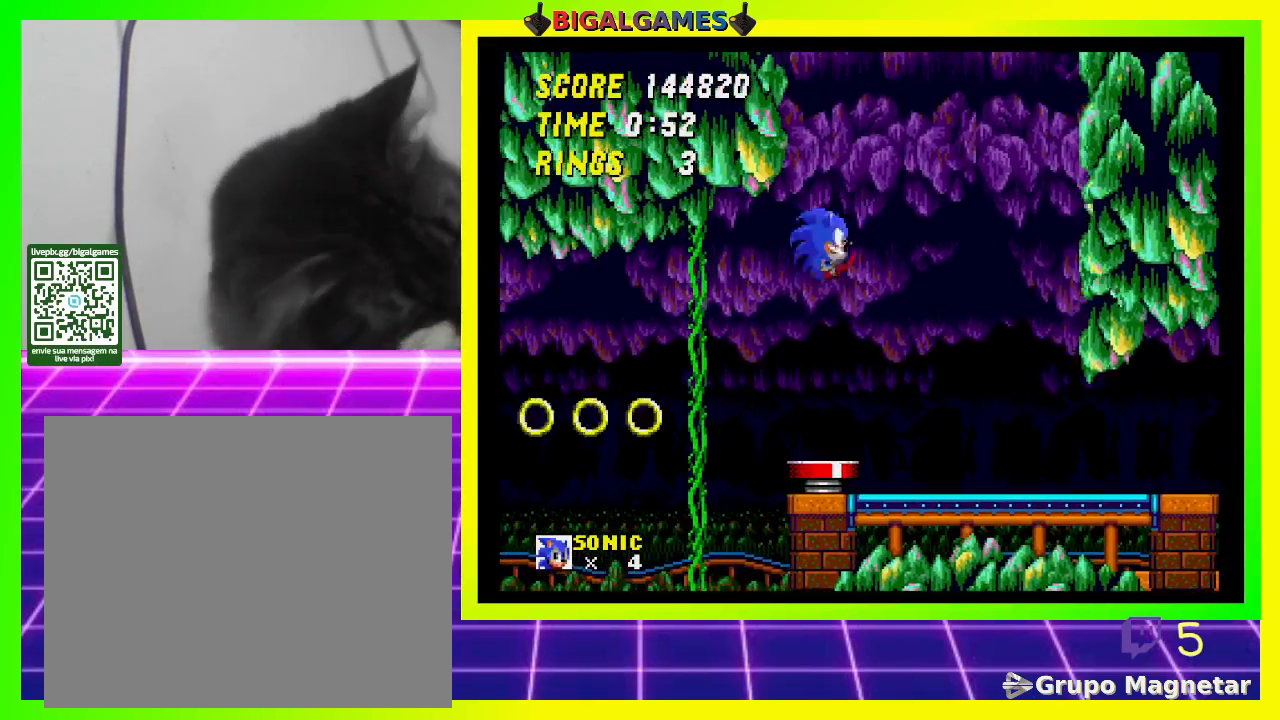
{"buttons": ["DPAD_RIGHT"], "left_stick": "center", "right_stick": "center", "events": []}
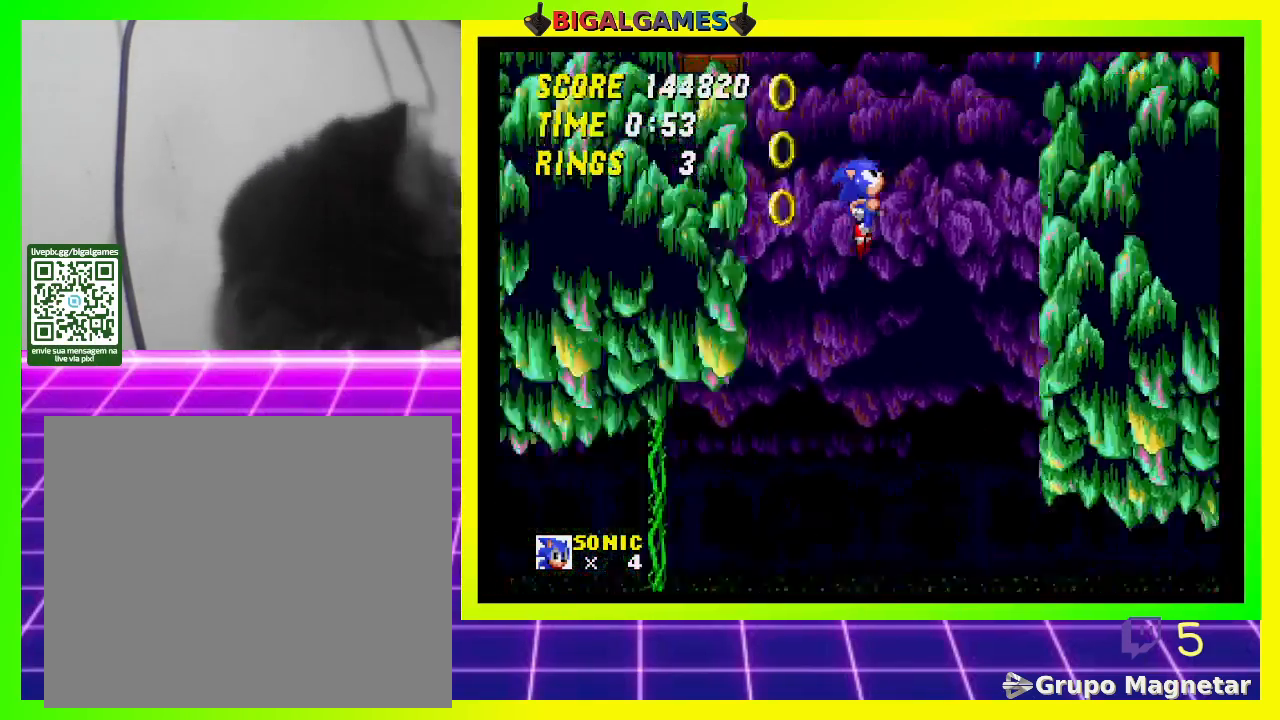
{"buttons": ["DPAD_RIGHT"], "left_stick": "center", "right_stick": "center", "events": []}
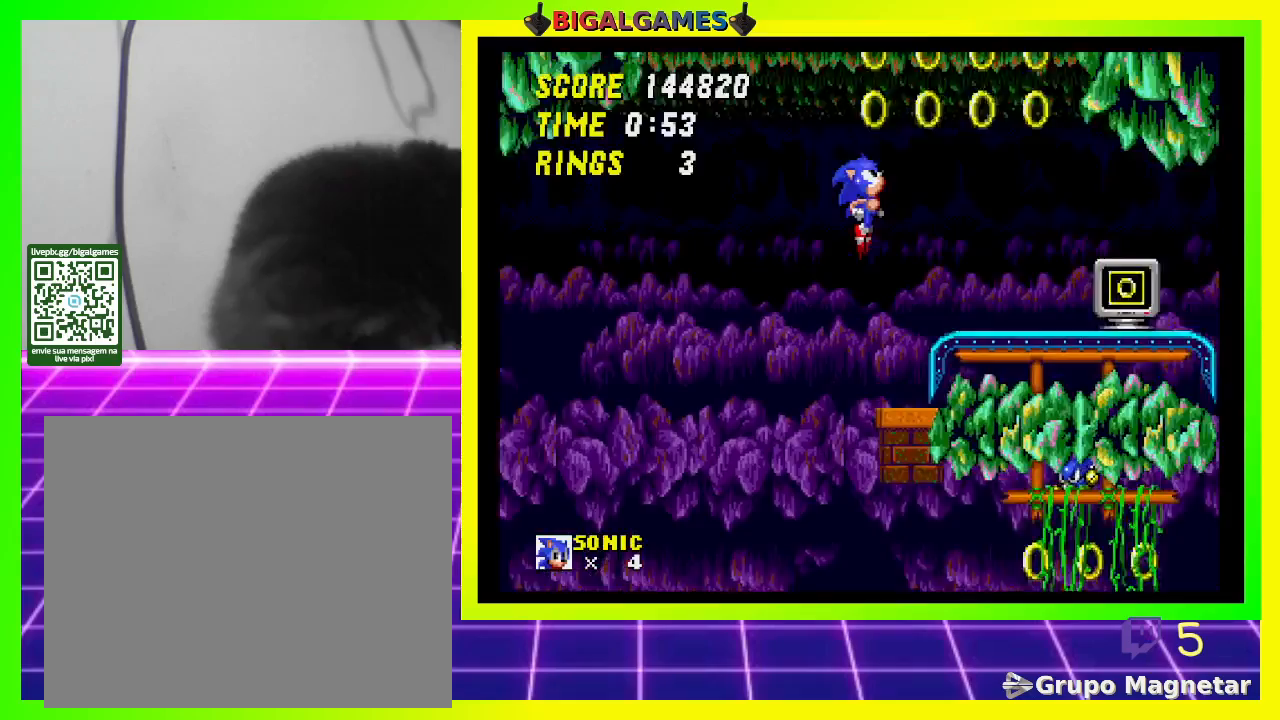
{"buttons": ["DPAD_RIGHT"], "left_stick": "center", "right_stick": "center", "events": []}
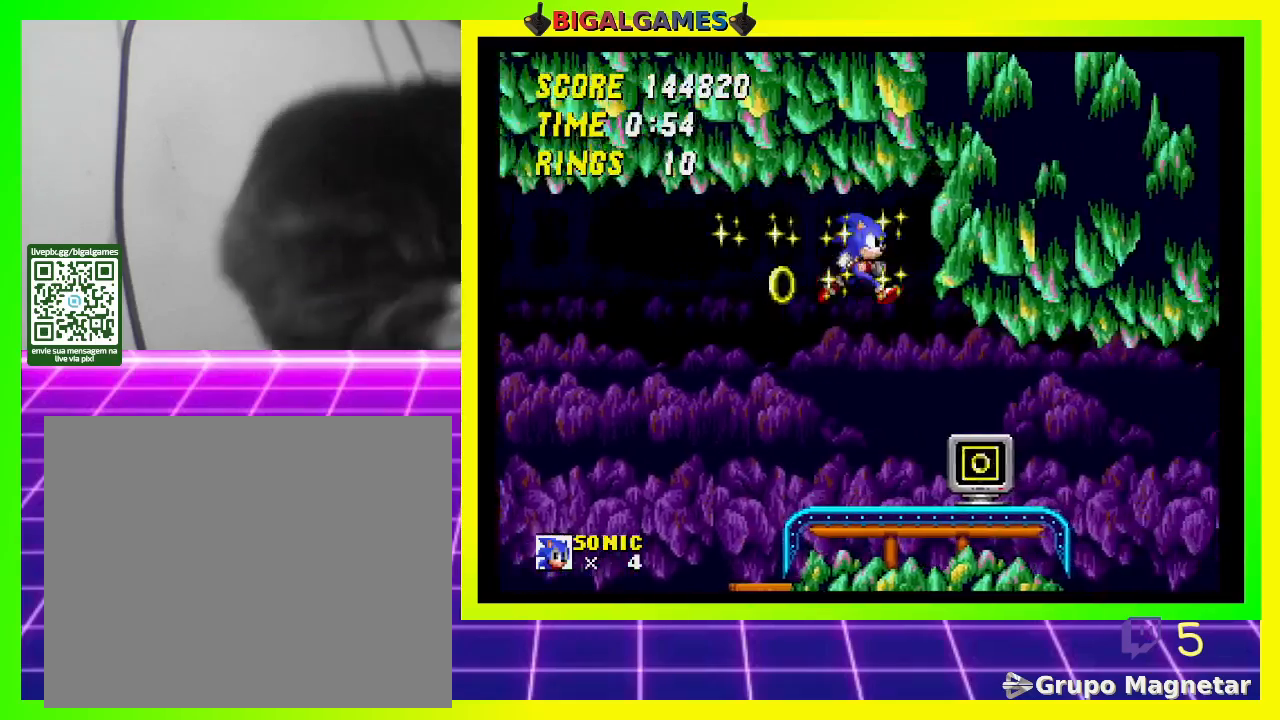
{"buttons": ["CROSS", "DPAD_LEFT"], "left_stick": "center", "right_stick": "center", "events": [[100, "DPAD_RIGHT", "up"], [400, "CROSS", "down"], [467, "DPAD_LEFT", "down"]]}
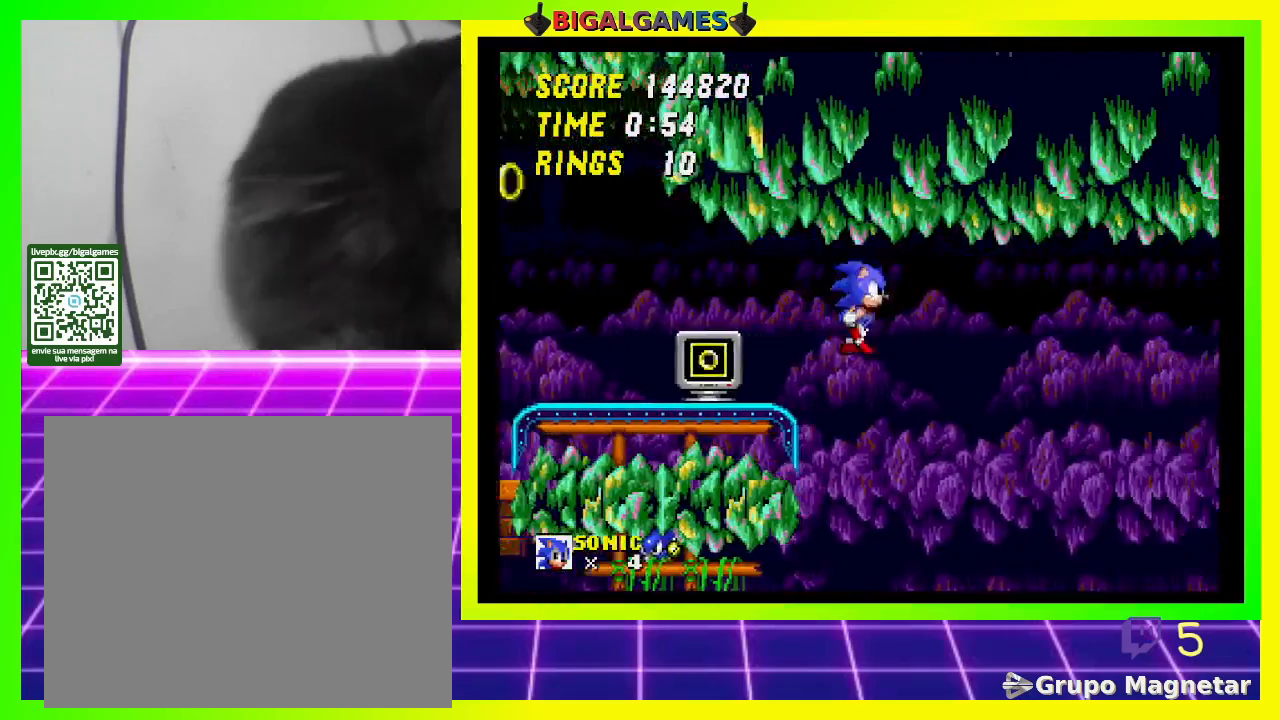
{"buttons": ["DPAD_LEFT"], "left_stick": "center", "right_stick": "center", "events": [[100, "CROSS", "up"]]}
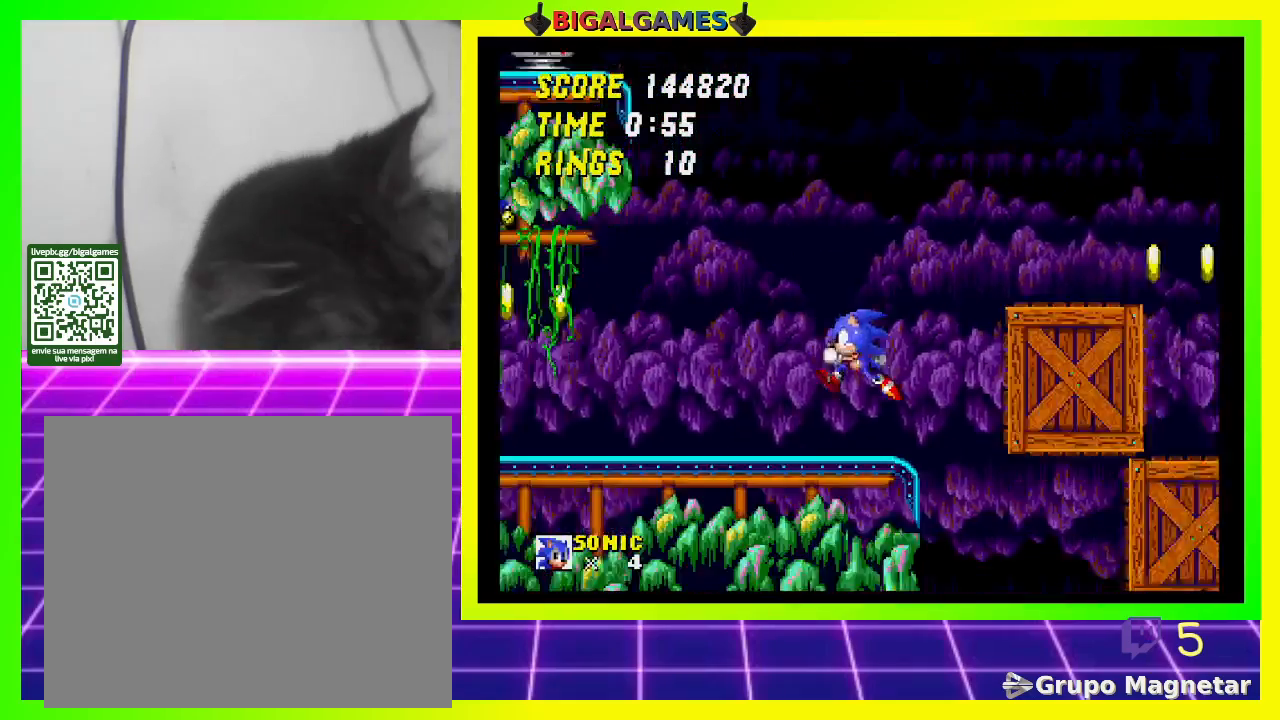
{"buttons": ["DPAD_LEFT"], "left_stick": "center", "right_stick": "center", "events": [[100, "DPAD_LEFT", "up"], [400, "DPAD_LEFT", "down"]]}
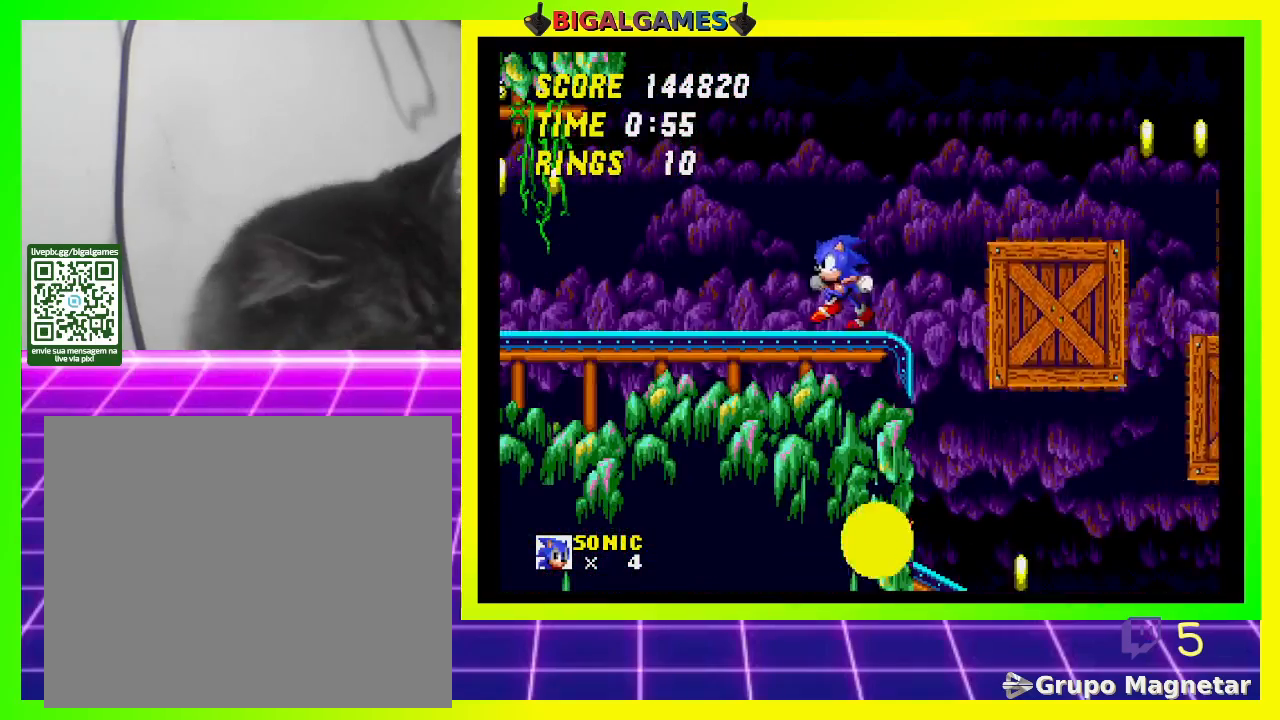
{"buttons": ["DPAD_LEFT"], "left_stick": "center", "right_stick": "center", "events": []}
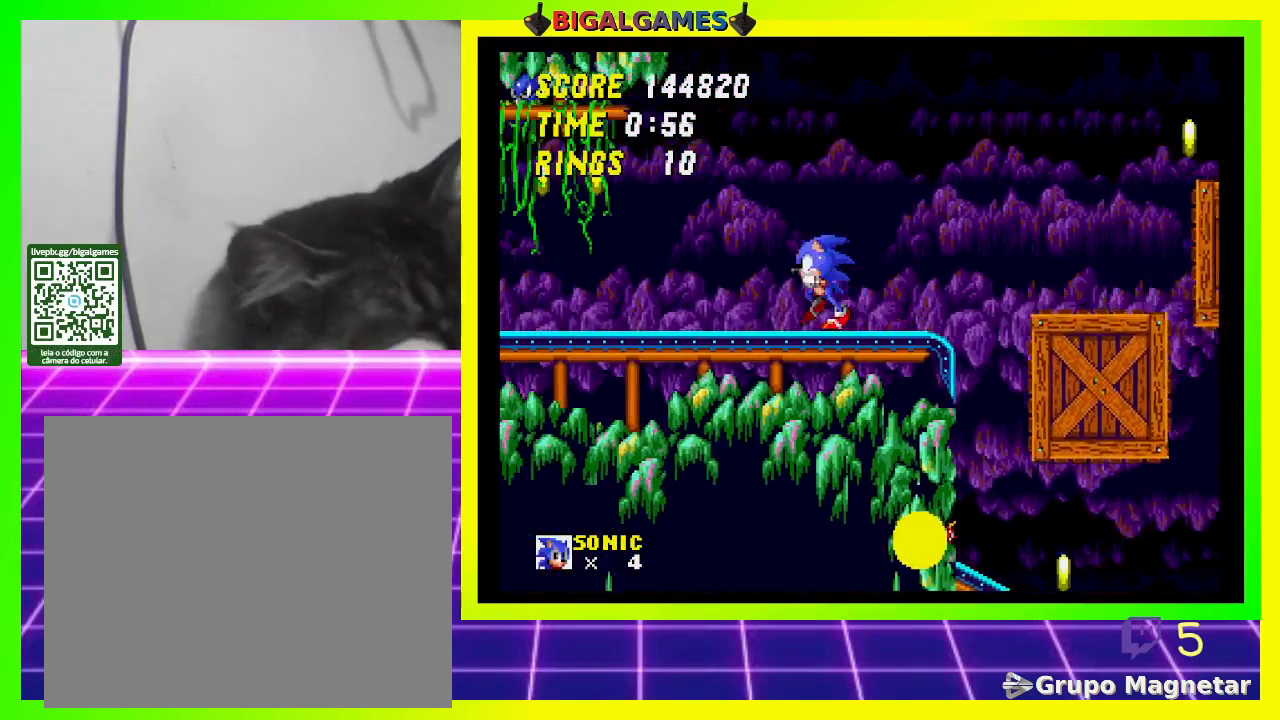
{"buttons": ["CROSS", "DPAD_LEFT"], "left_stick": "center", "right_stick": "center", "events": [[400, "CROSS", "down"]]}
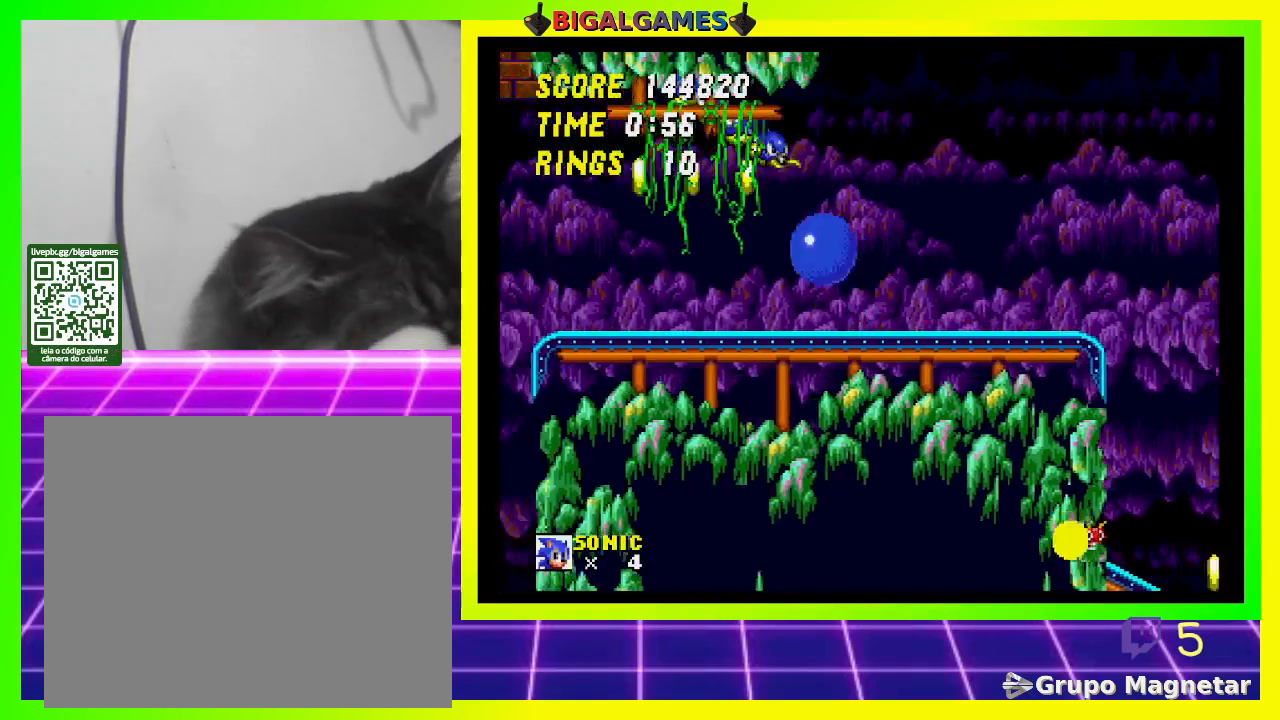
{"buttons": [], "left_stick": "center", "right_stick": "center", "events": [[33, "CROSS", "up"], [233, "DPAD_LEFT", "up"]]}
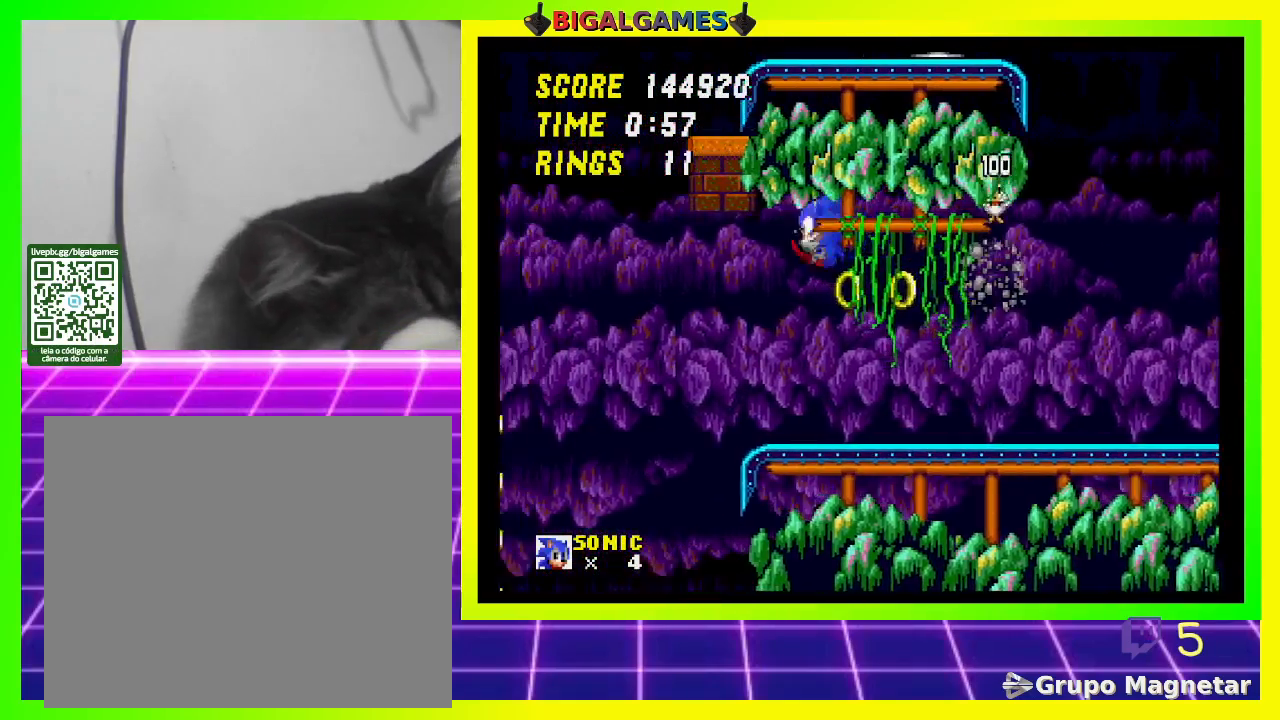
{"buttons": ["DPAD_RIGHT"], "left_stick": "center", "right_stick": "center", "events": [[33, "DPAD_RIGHT", "down"]]}
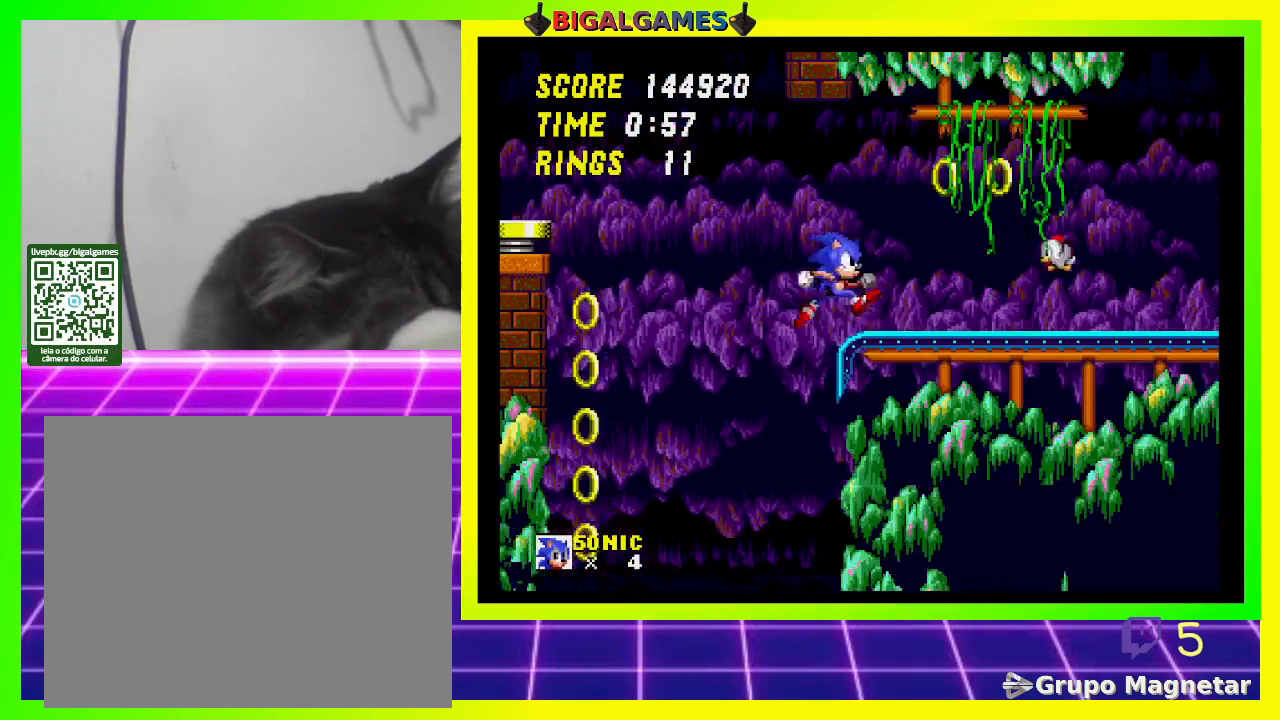
{"buttons": ["DPAD_RIGHT"], "left_stick": "center", "right_stick": "center", "events": [[67, "DPAD_RIGHT", "up"], [467, "DPAD_RIGHT", "down"]]}